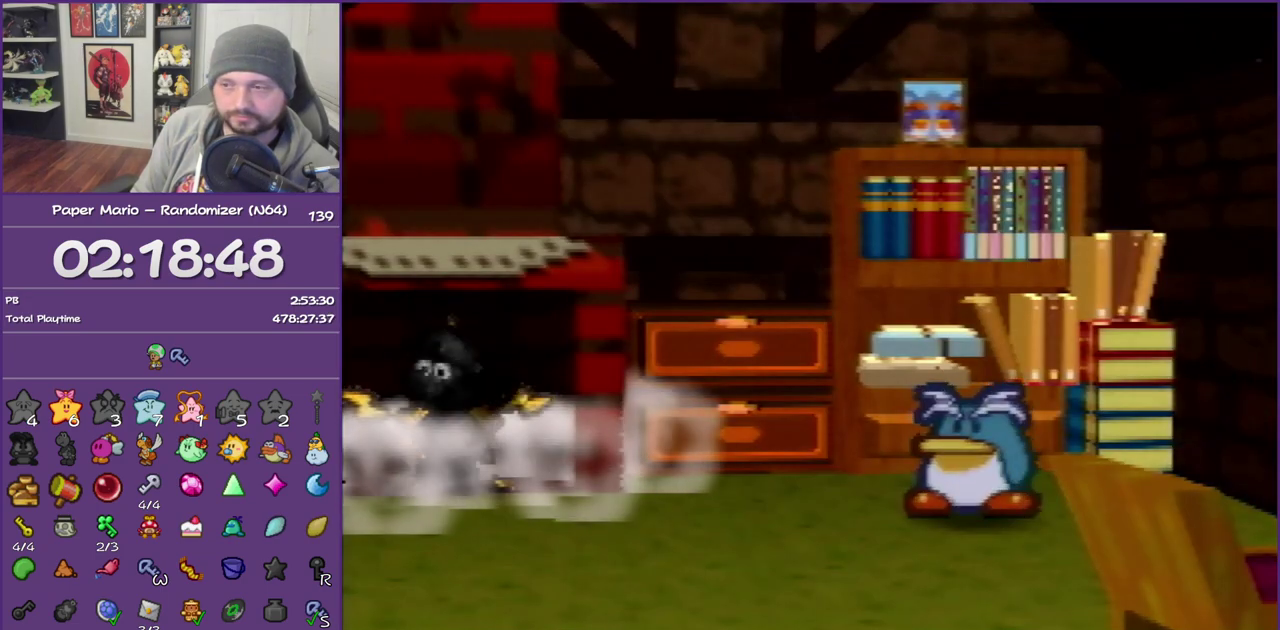
Gameplay with a controller (Nintendo layout); each line is a JSON object with the inputs held at the frame after it. "events" lists button and stick changes between this image and that frame as [ms after this image, input, new state], when the widget could be followed in between. This overlay highlights the sticks when they move; stick clicks (L3) are not distinguishable. Not read: L3 R3.
{"buttons": ["B"], "left_stick": "center", "events": []}
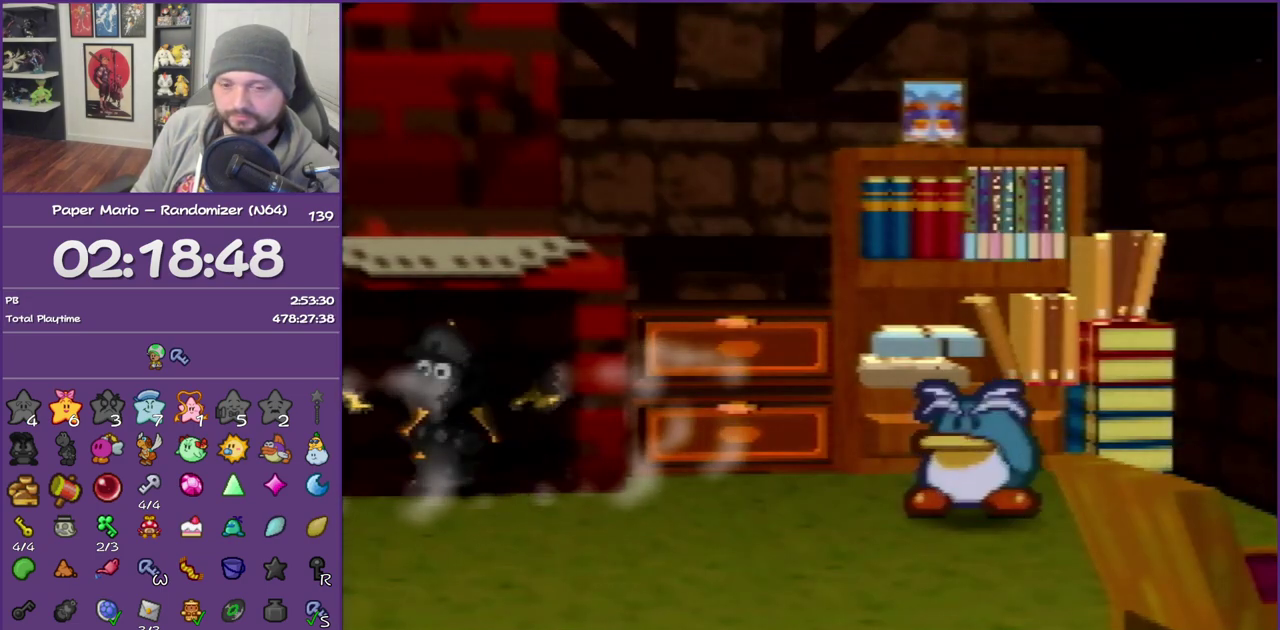
{"buttons": ["B"], "left_stick": "center", "events": []}
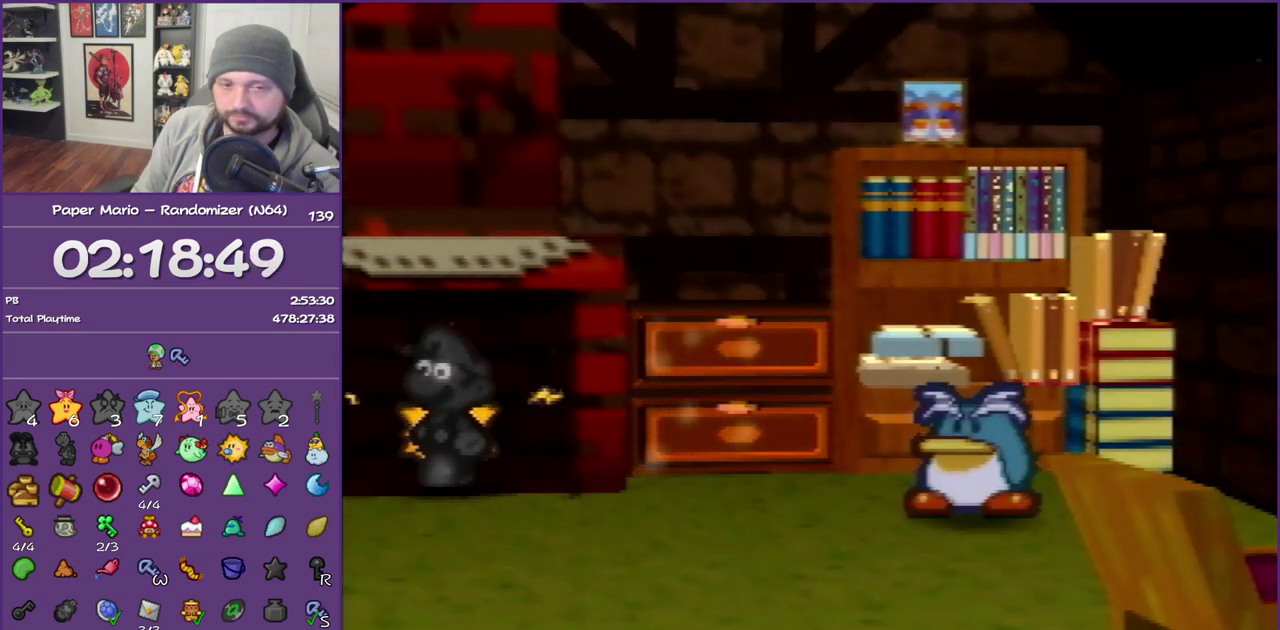
{"buttons": ["B"], "left_stick": "center", "events": []}
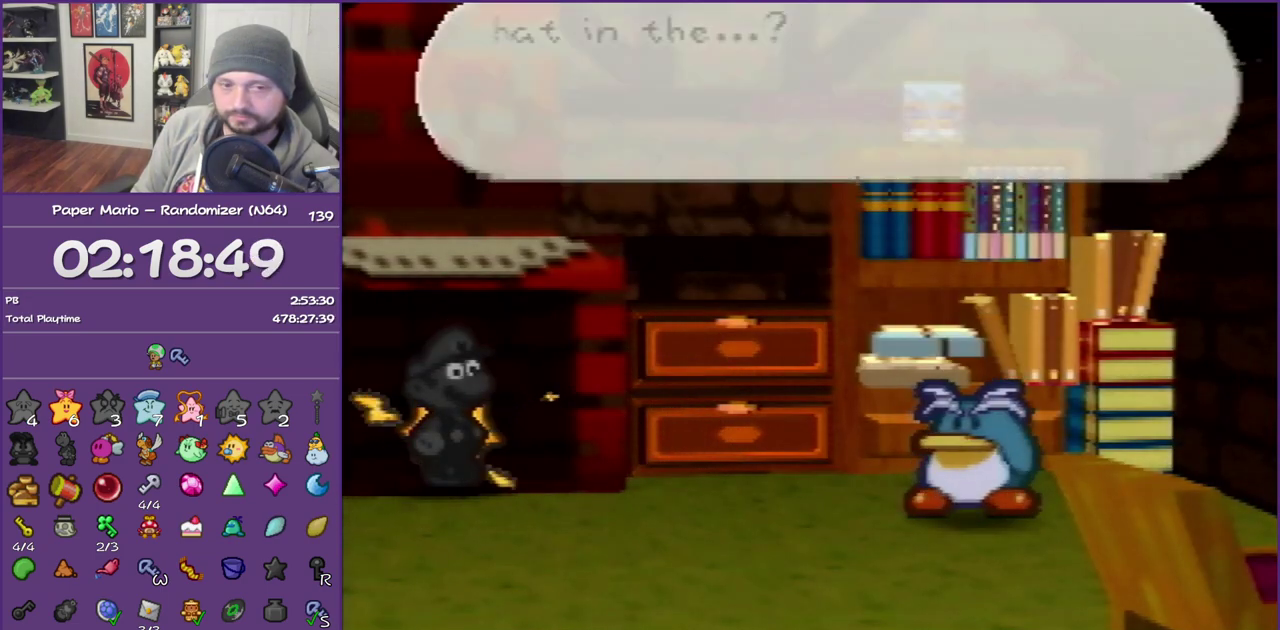
{"buttons": ["B"], "left_stick": "center", "events": []}
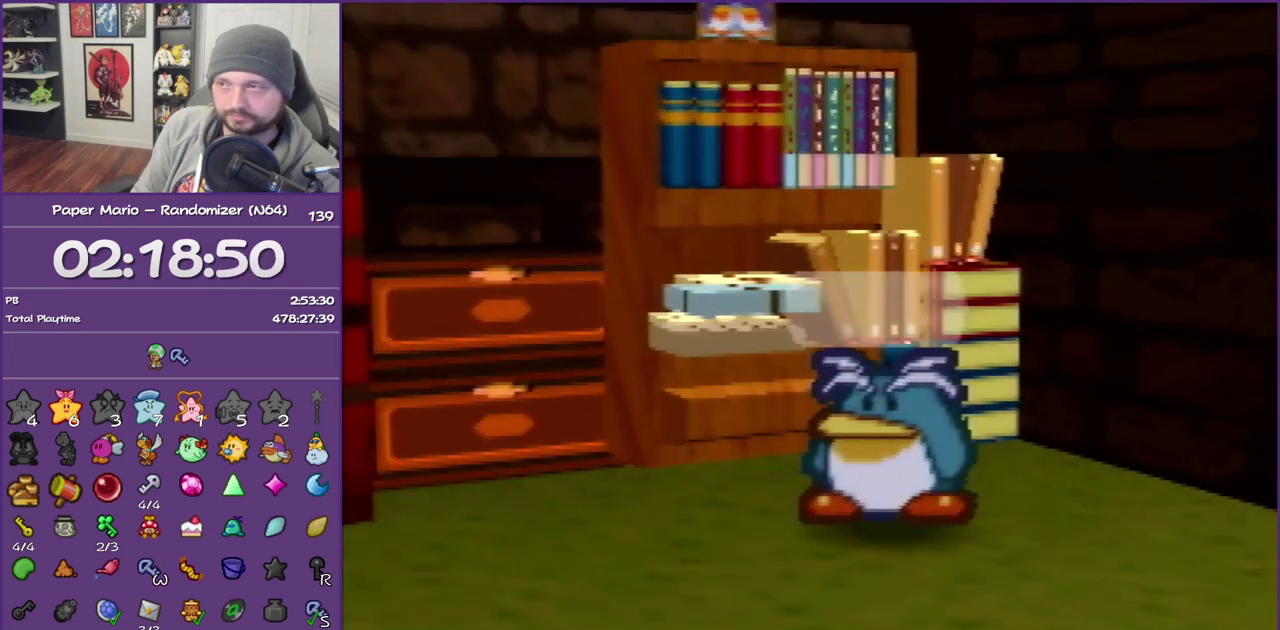
{"buttons": ["B"], "left_stick": "down-right", "events": [[133, "left_stick", "down-right"]]}
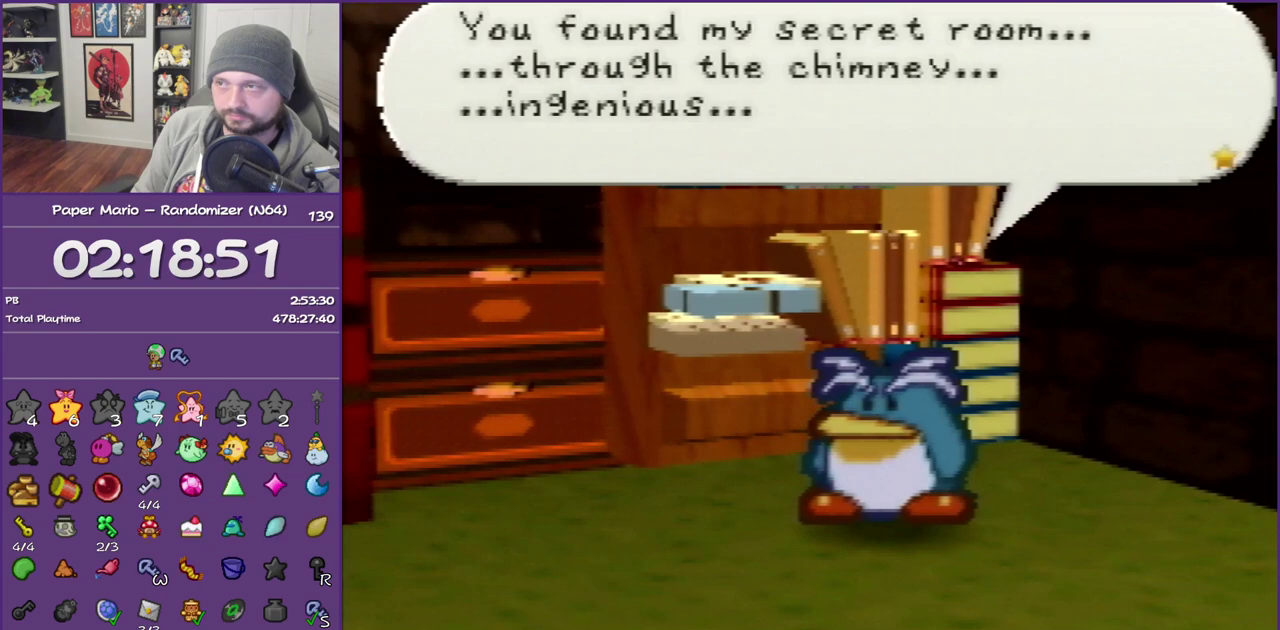
{"buttons": ["B"], "left_stick": "down-right", "events": []}
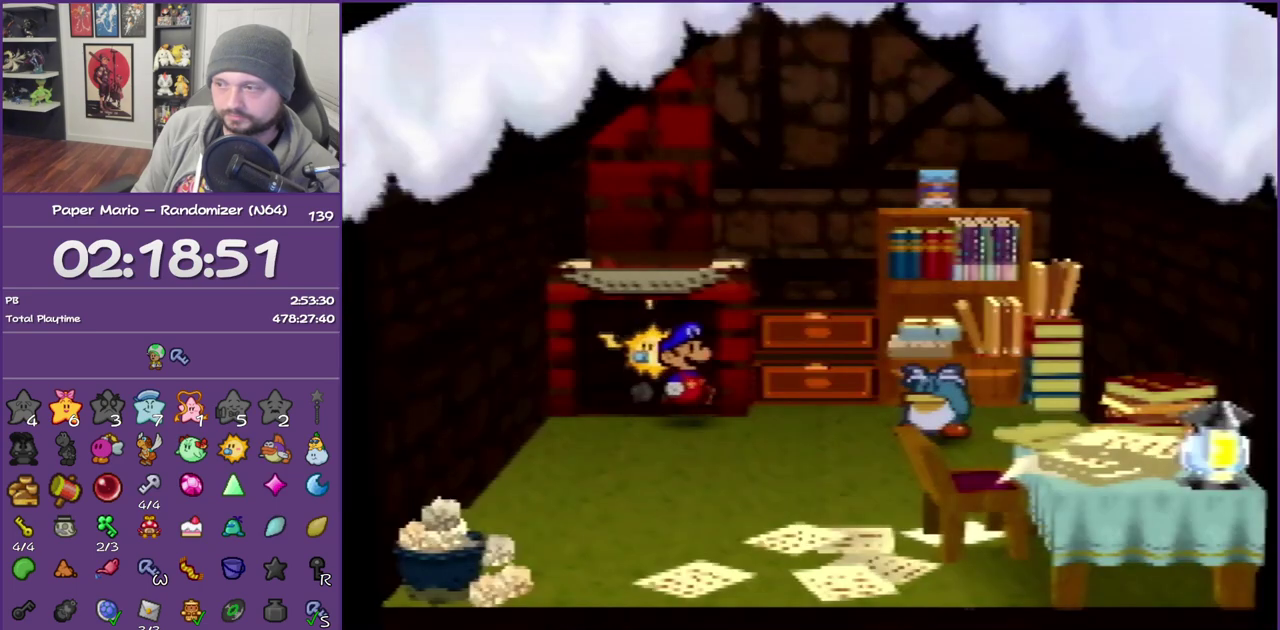
{"buttons": ["B"], "left_stick": "right", "events": [[167, "left_stick", "right"]]}
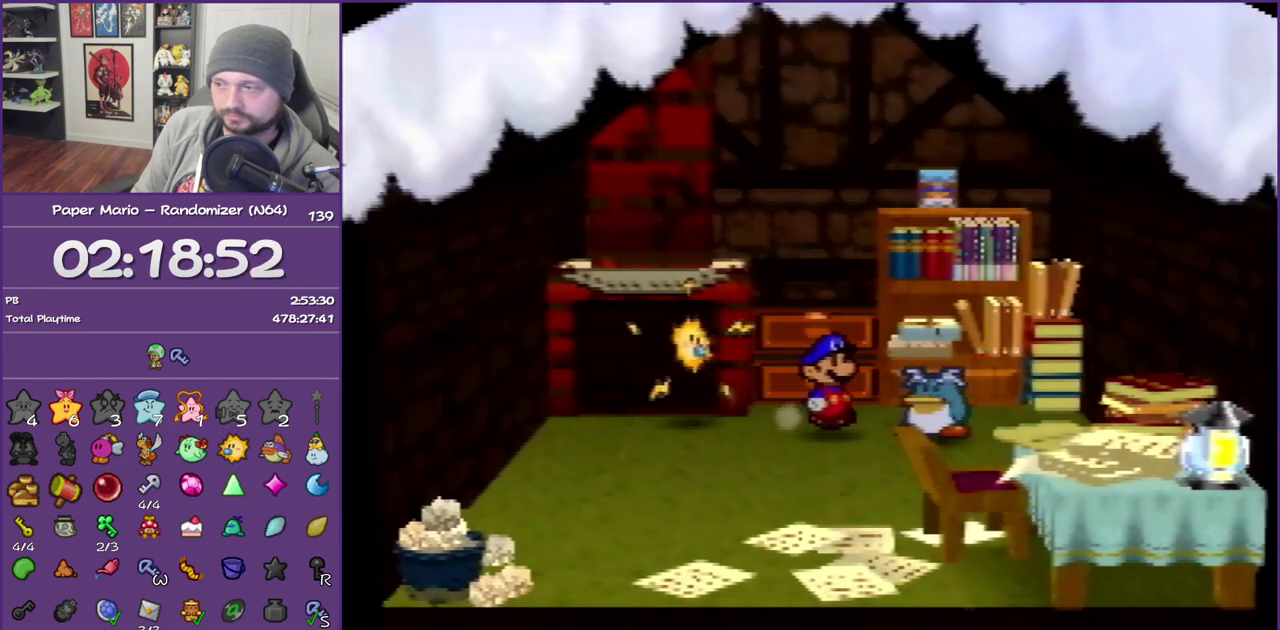
{"buttons": ["B"], "left_stick": "center", "events": [[17, "A", "down"], [83, "left_stick", "center"], [167, "A", "up"]]}
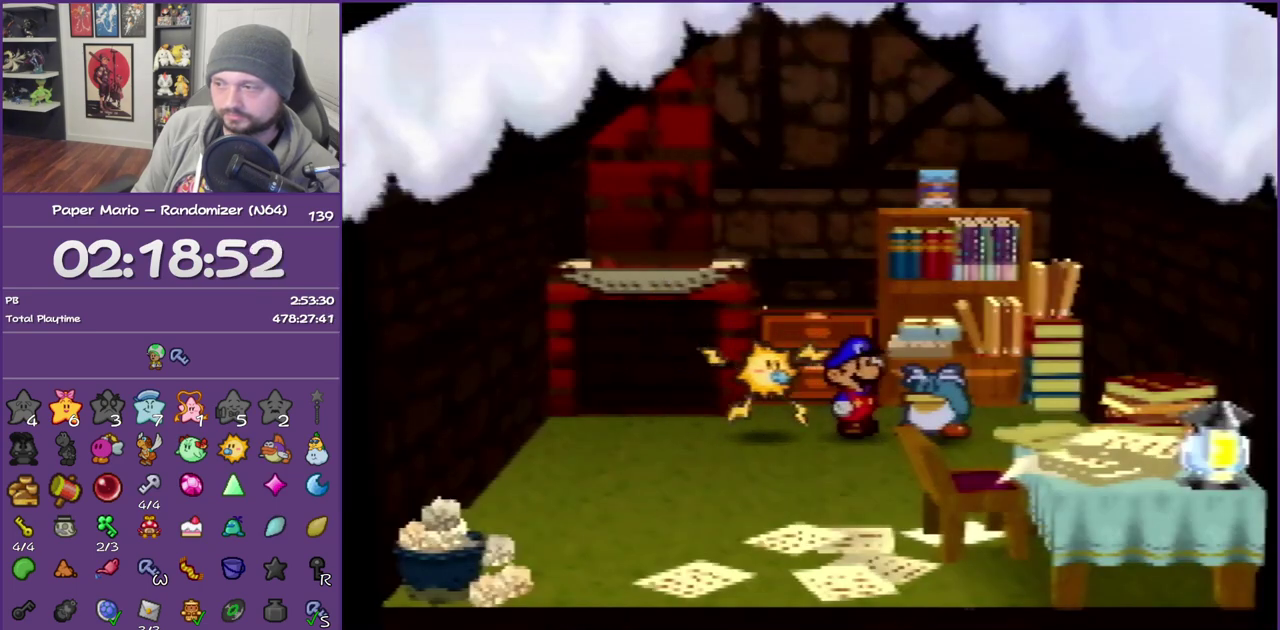
{"buttons": ["B"], "left_stick": "center", "events": []}
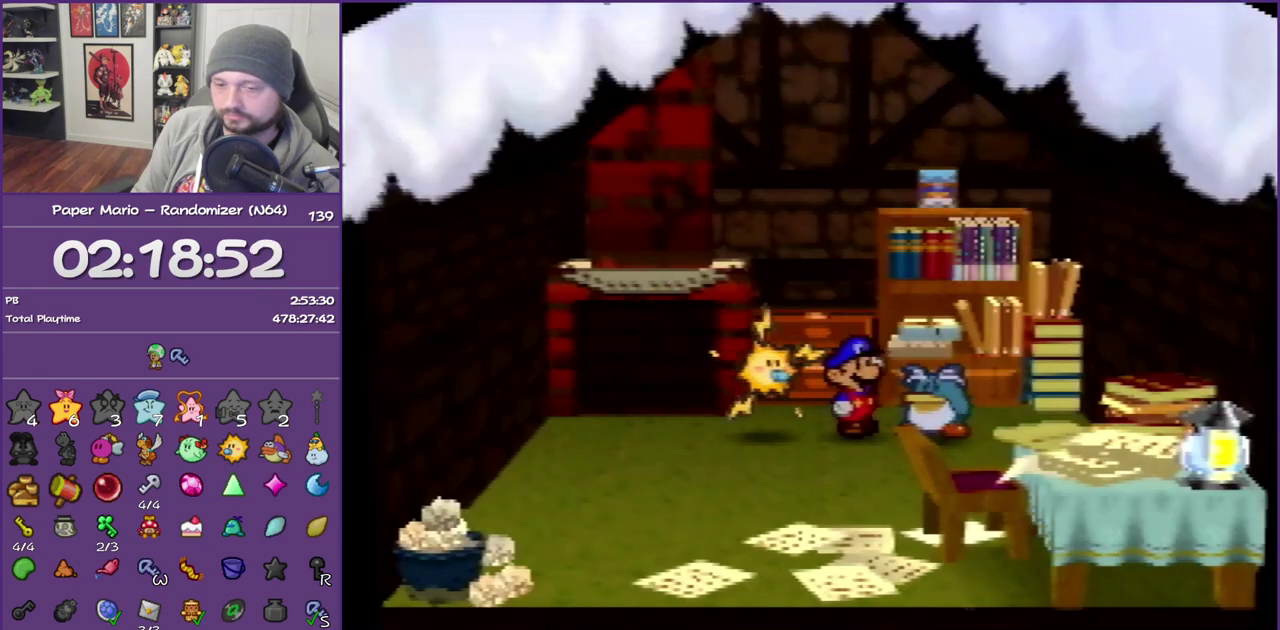
{"buttons": ["B"], "left_stick": "center", "events": []}
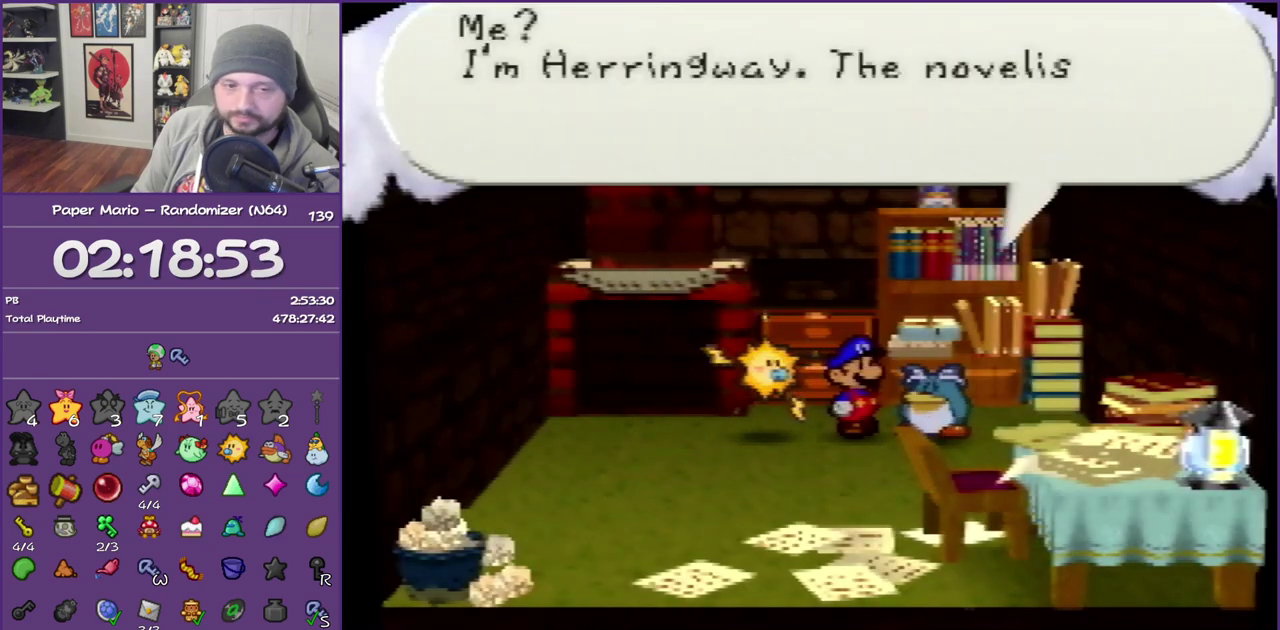
{"buttons": ["B"], "left_stick": "center", "events": []}
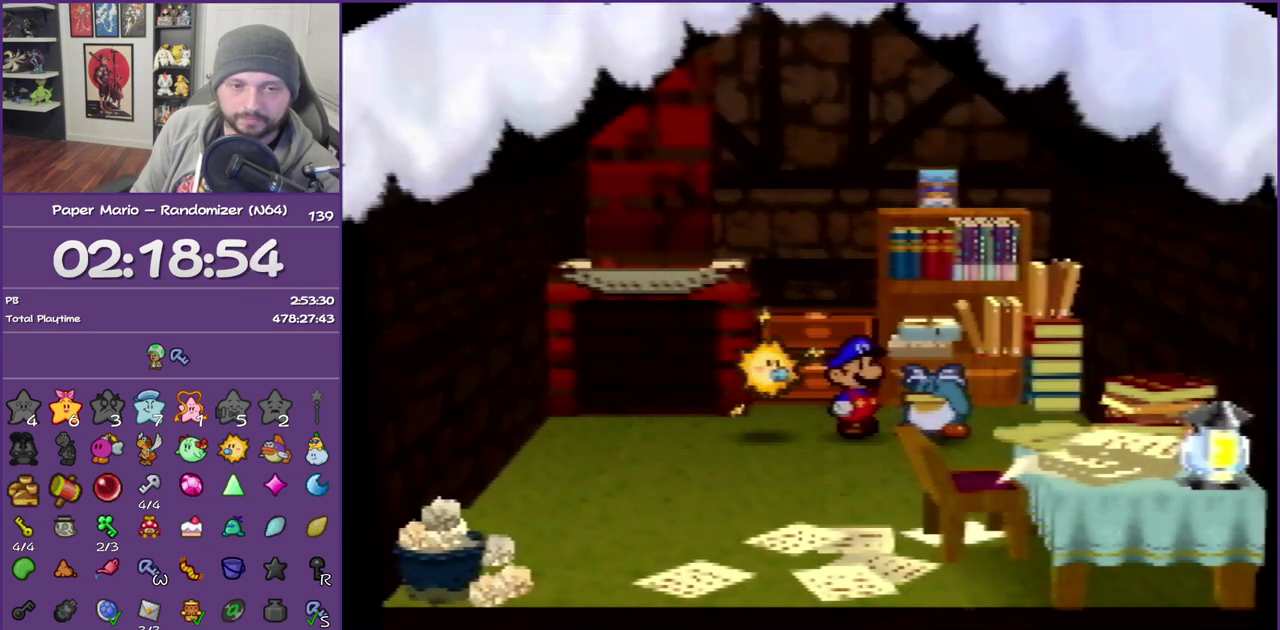
{"buttons": ["B"], "left_stick": "center", "events": []}
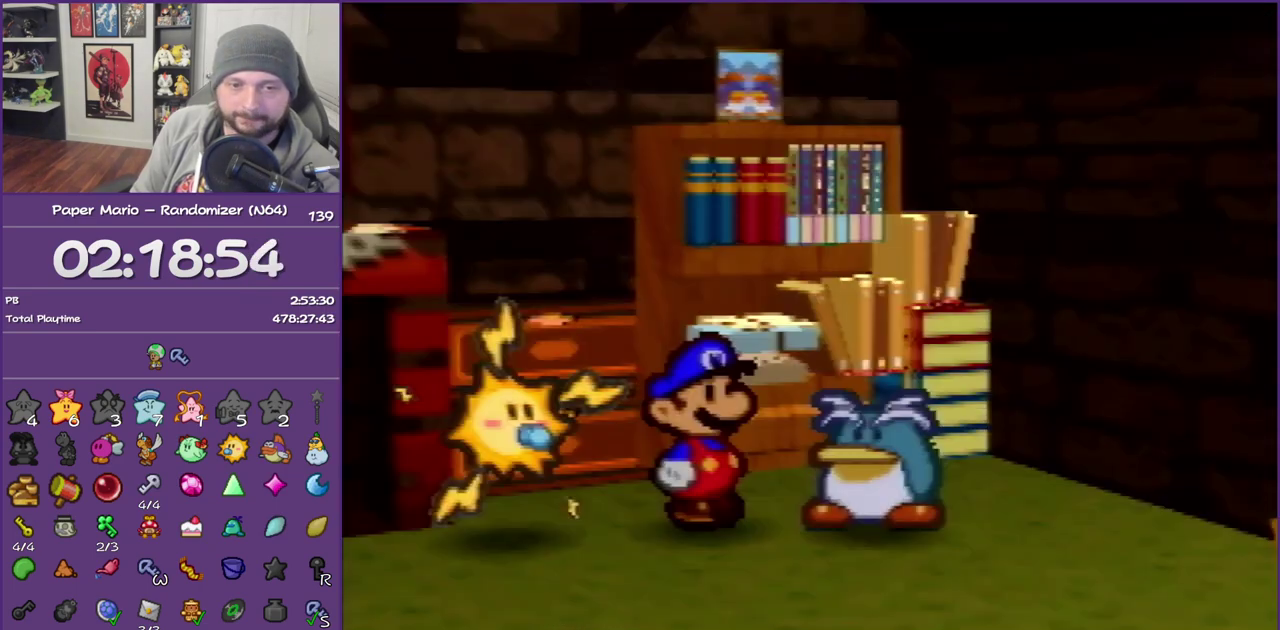
{"buttons": ["B"], "left_stick": "center", "events": []}
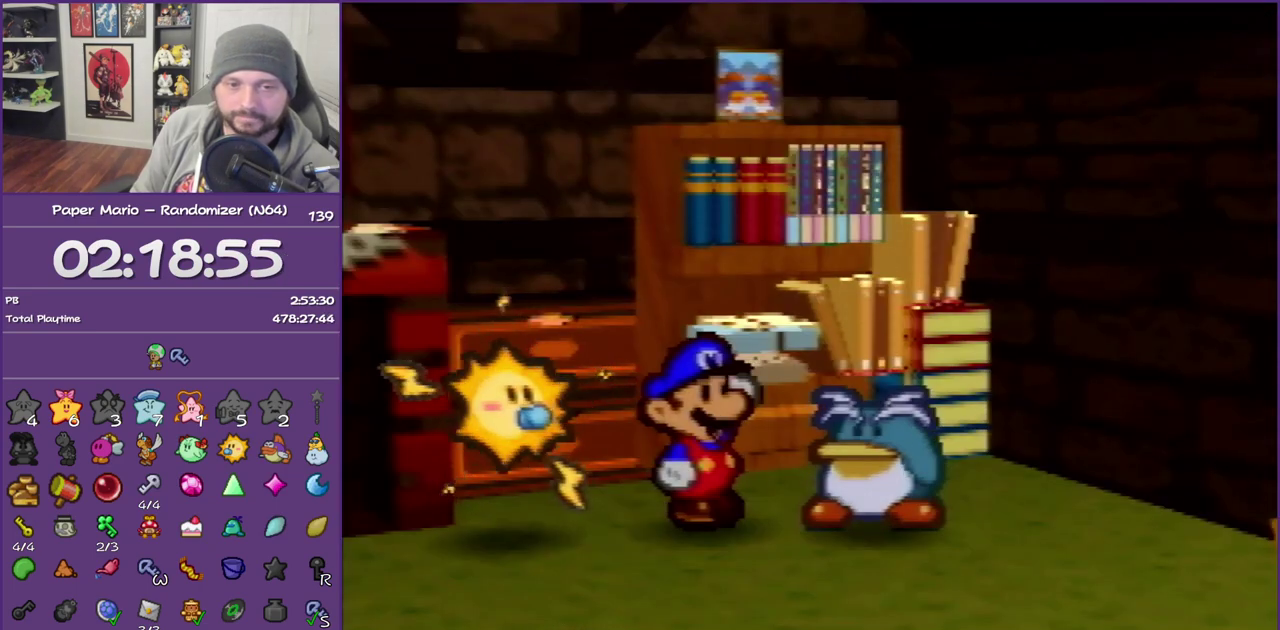
{"buttons": ["B"], "left_stick": "center", "events": []}
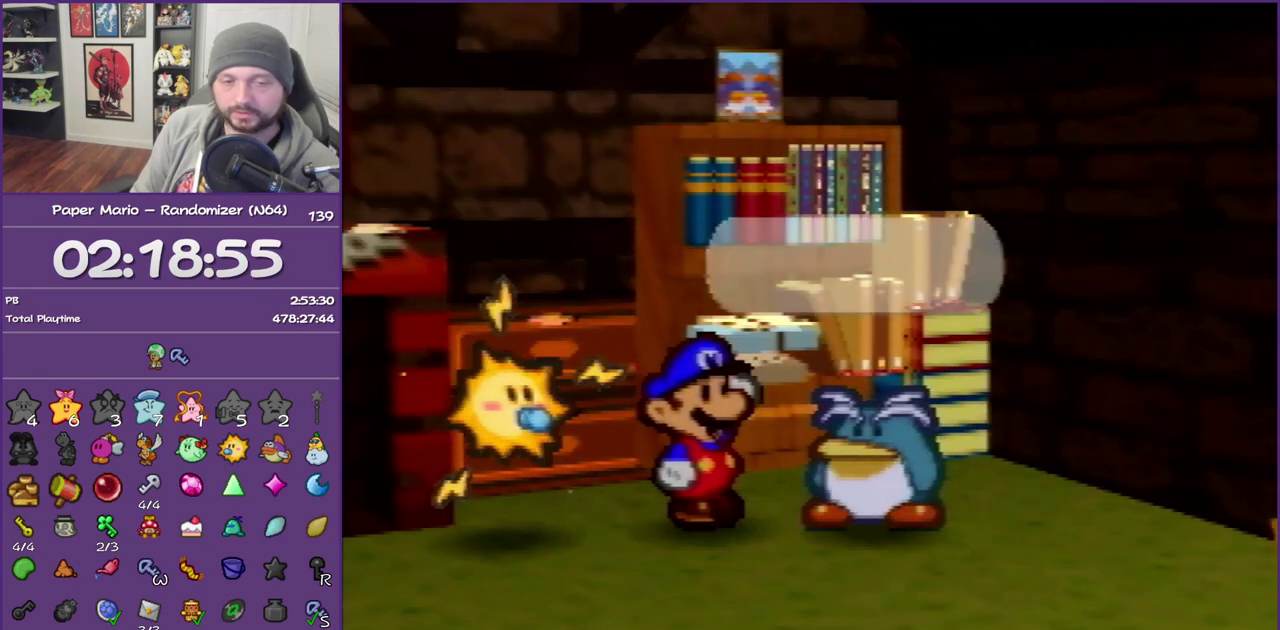
{"buttons": ["B"], "left_stick": "center", "events": []}
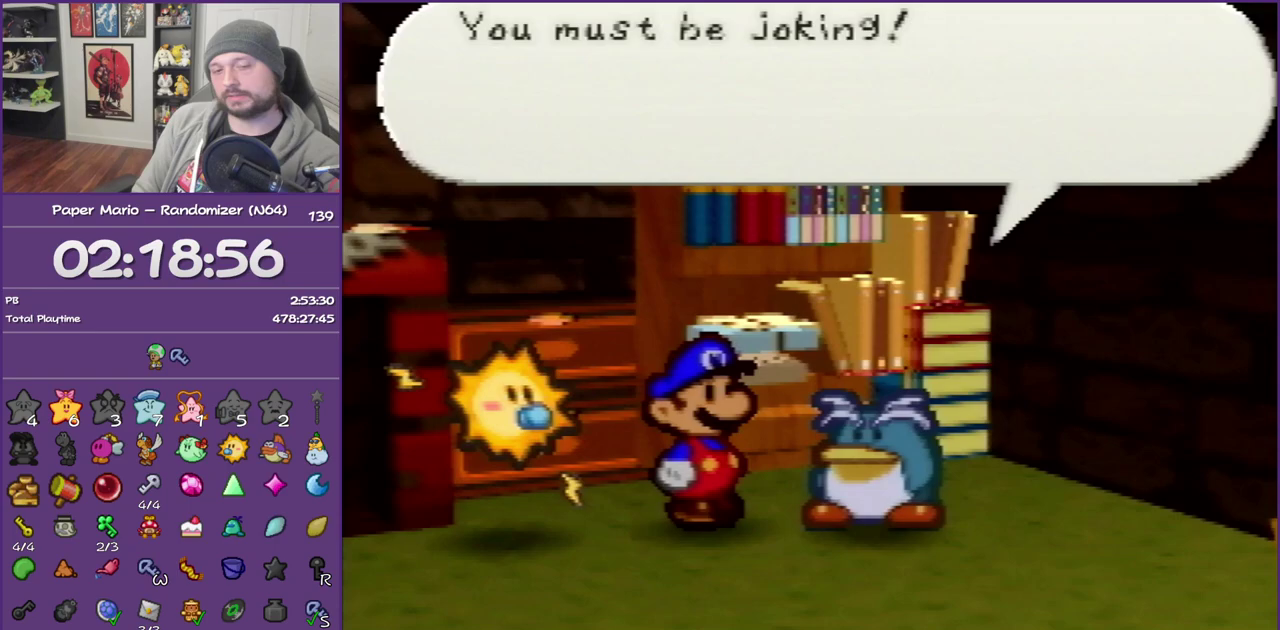
{"buttons": ["B"], "left_stick": "center", "events": []}
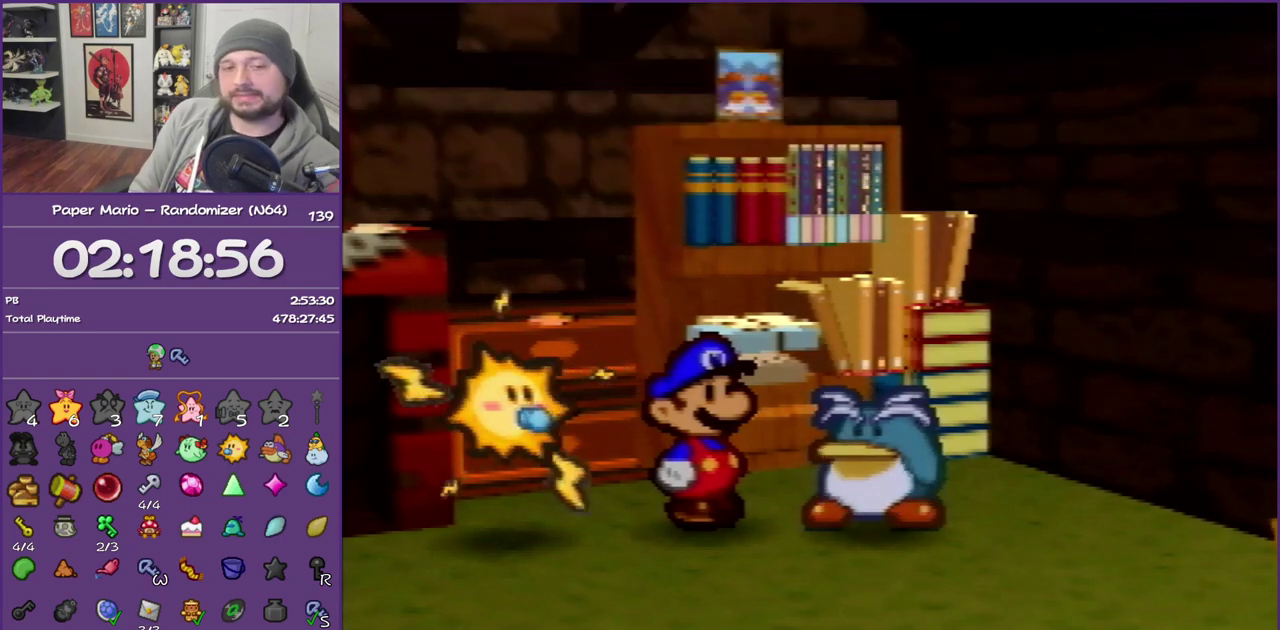
{"buttons": ["B"], "left_stick": "center", "events": []}
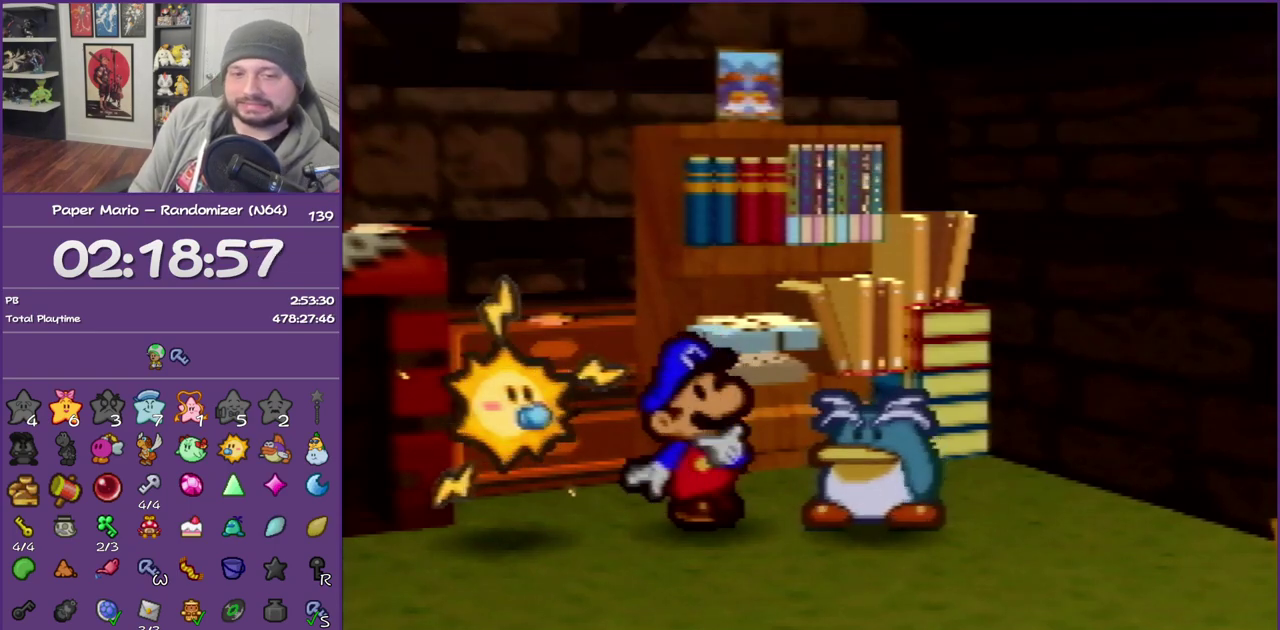
{"buttons": ["B"], "left_stick": "center", "events": []}
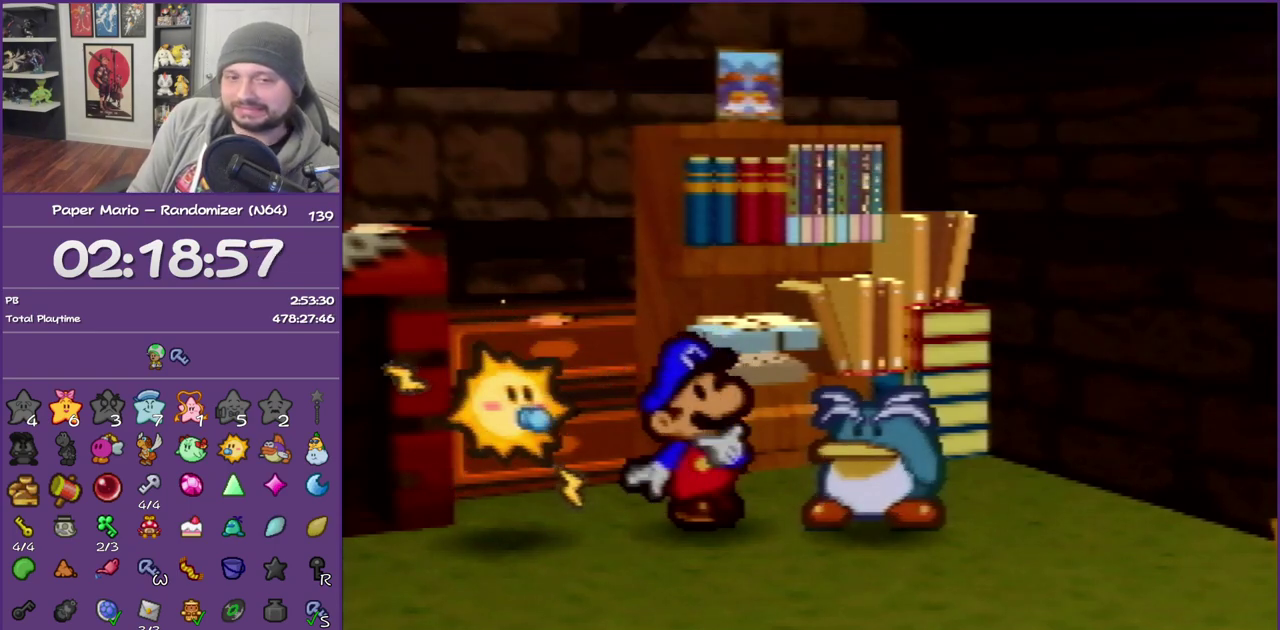
{"buttons": ["B"], "left_stick": "center", "events": []}
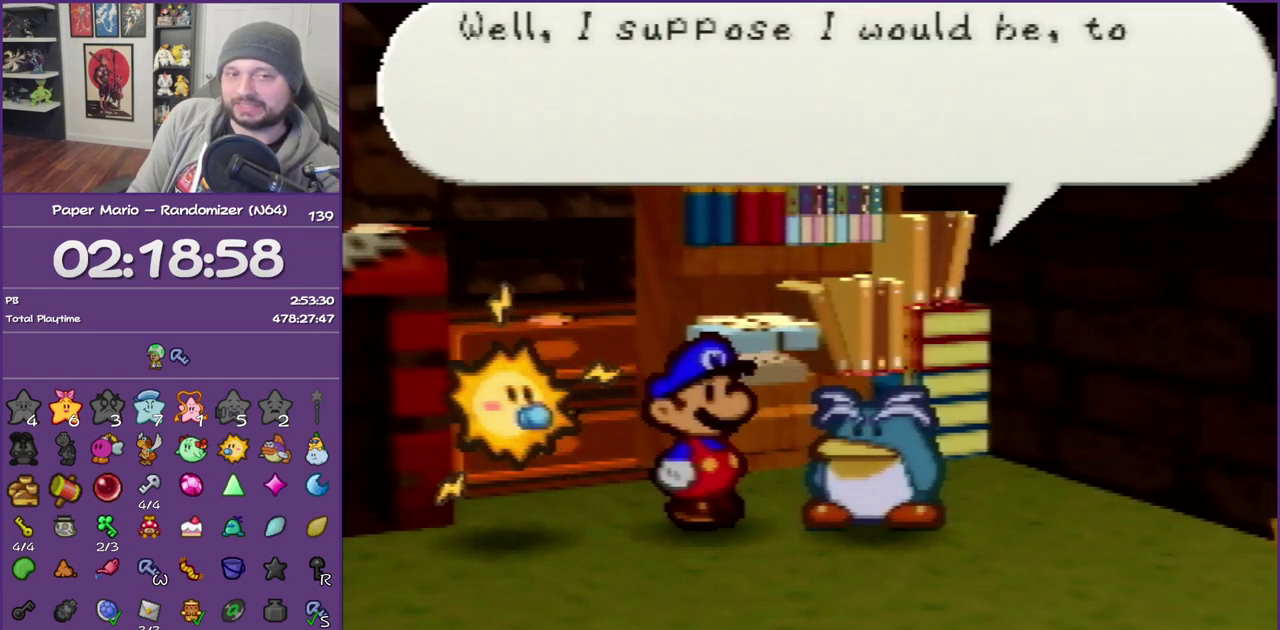
{"buttons": ["B"], "left_stick": "center", "events": []}
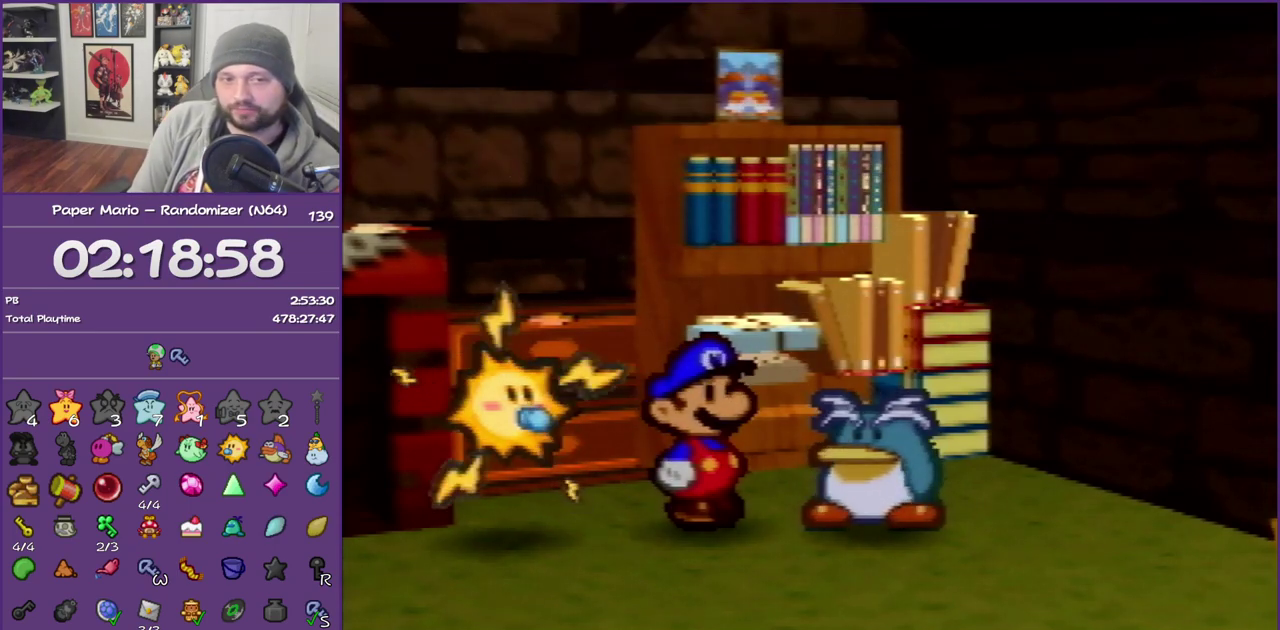
{"buttons": ["B"], "left_stick": "center", "events": []}
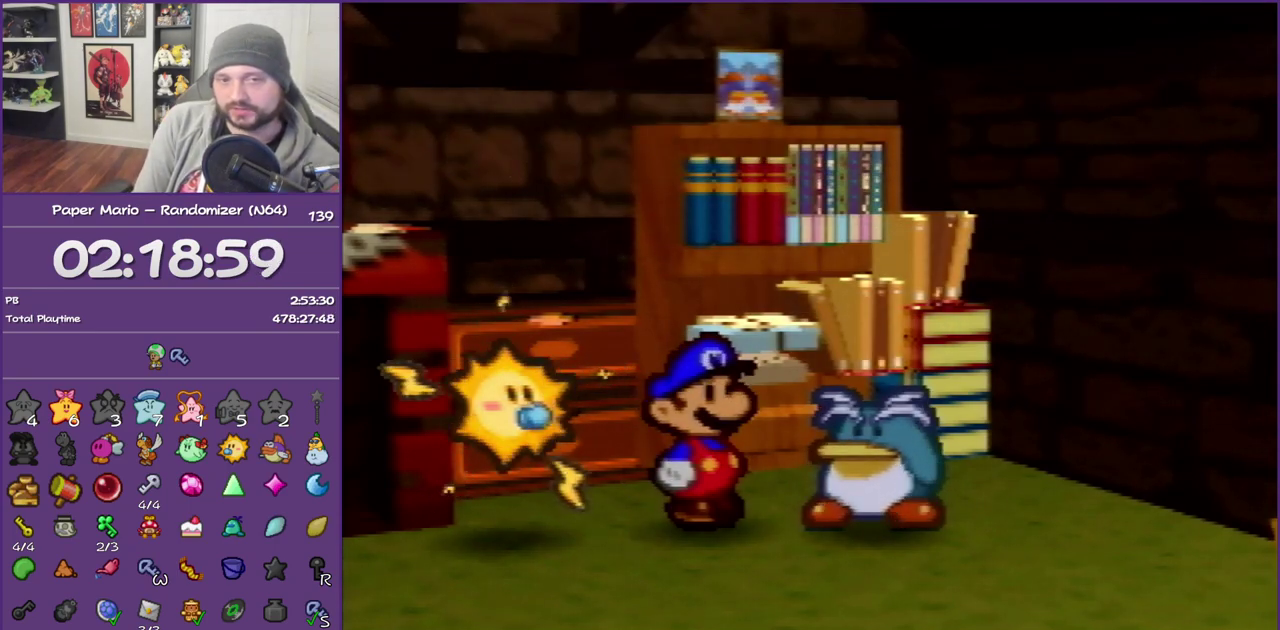
{"buttons": ["B"], "left_stick": "center", "events": []}
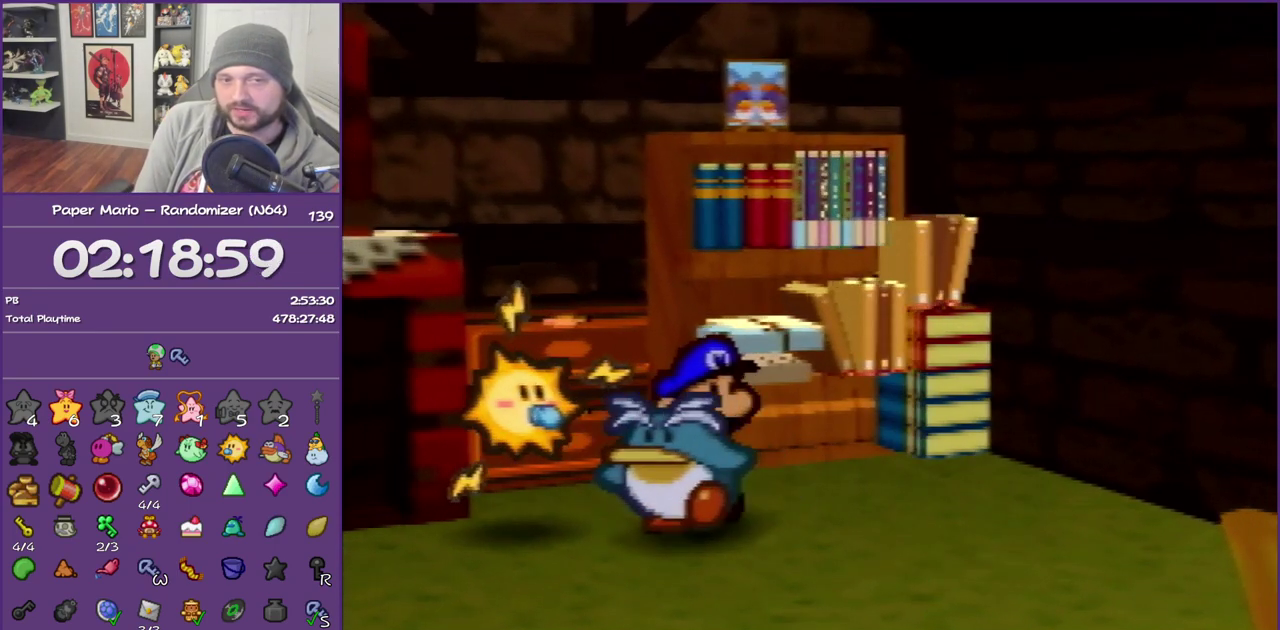
{"buttons": ["B"], "left_stick": "center", "events": []}
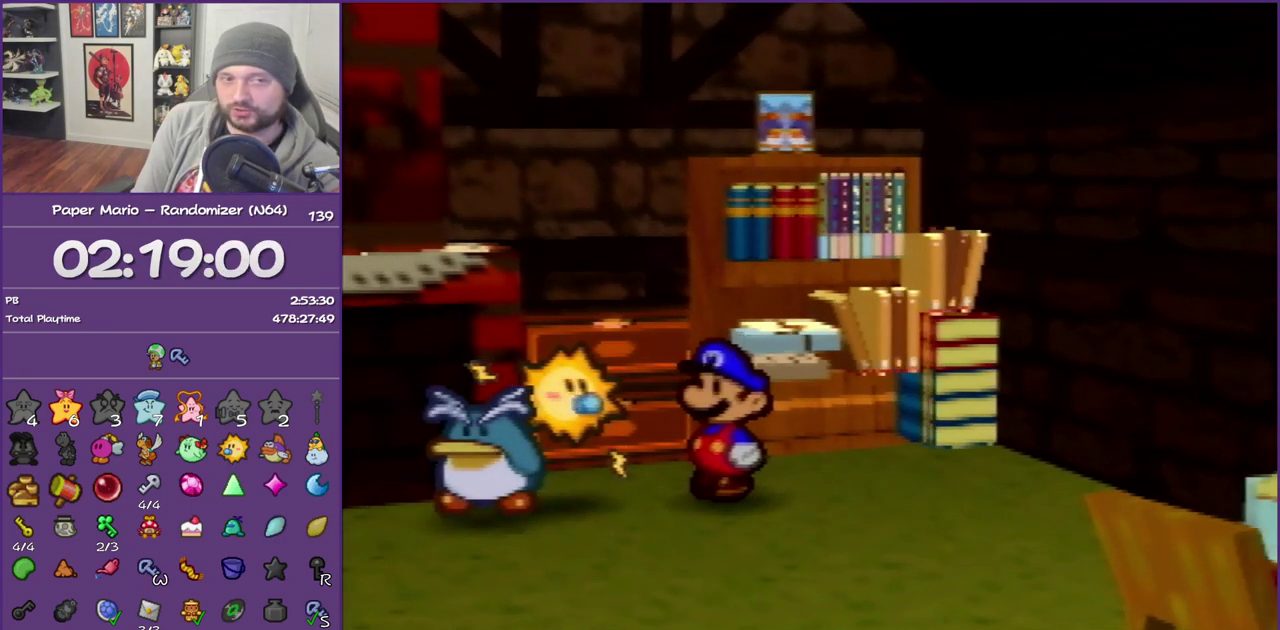
{"buttons": ["B"], "left_stick": "center", "events": []}
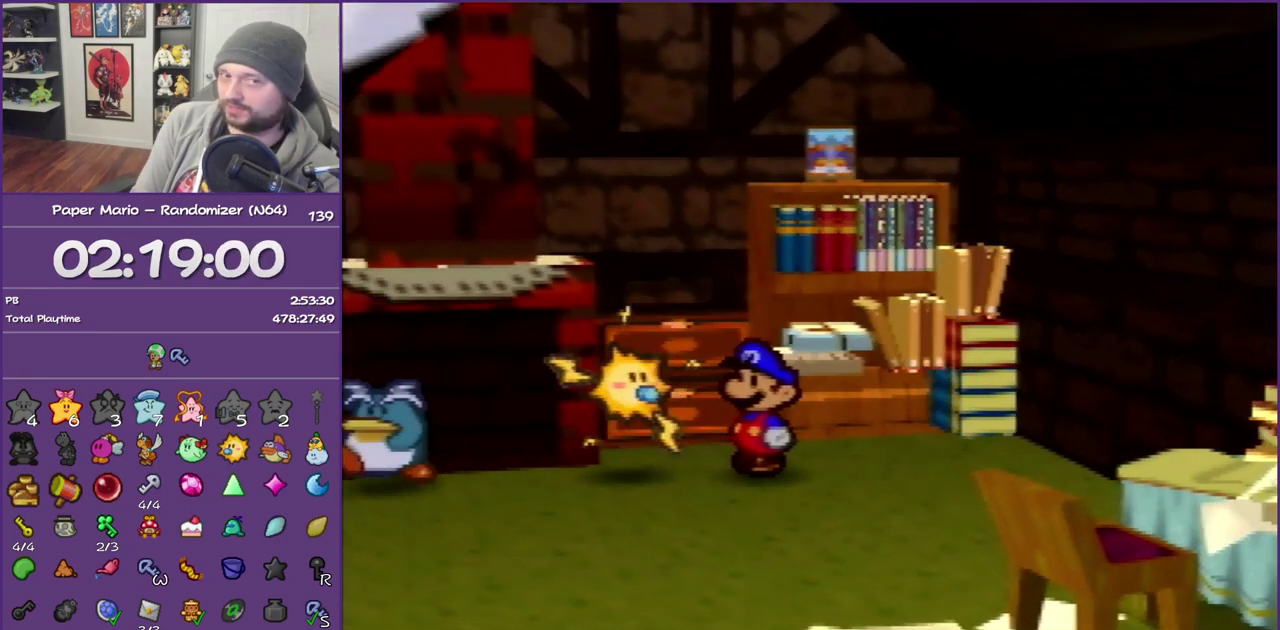
{"buttons": ["B"], "left_stick": "center", "events": []}
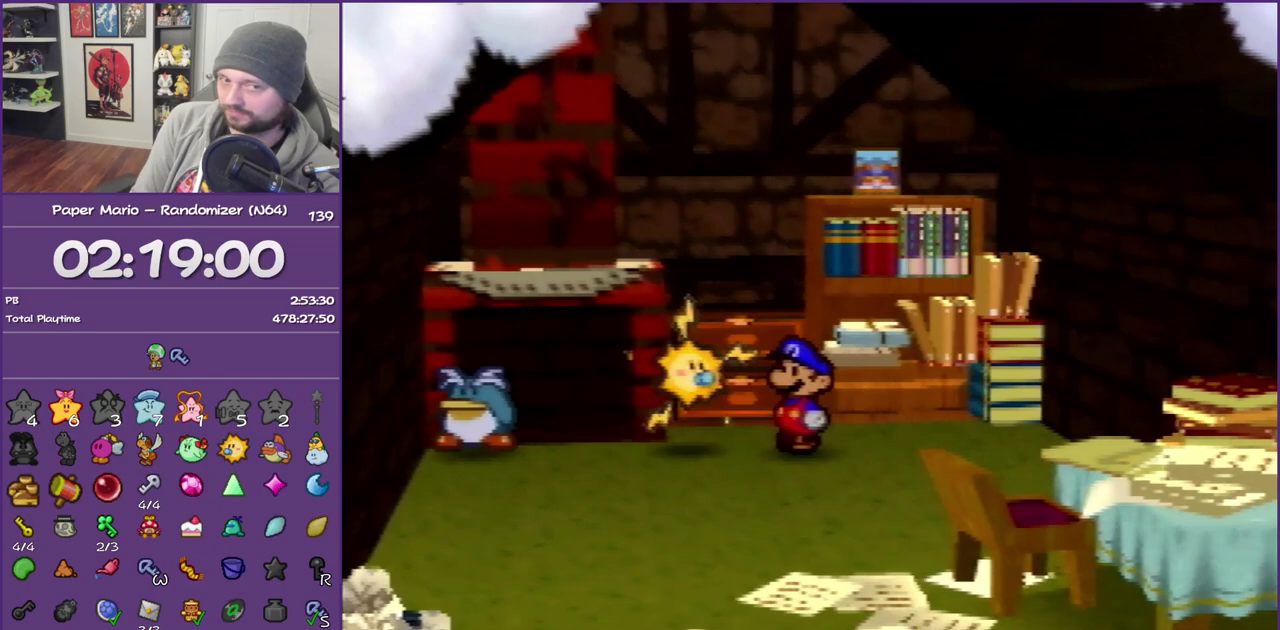
{"buttons": ["B"], "left_stick": "center", "events": []}
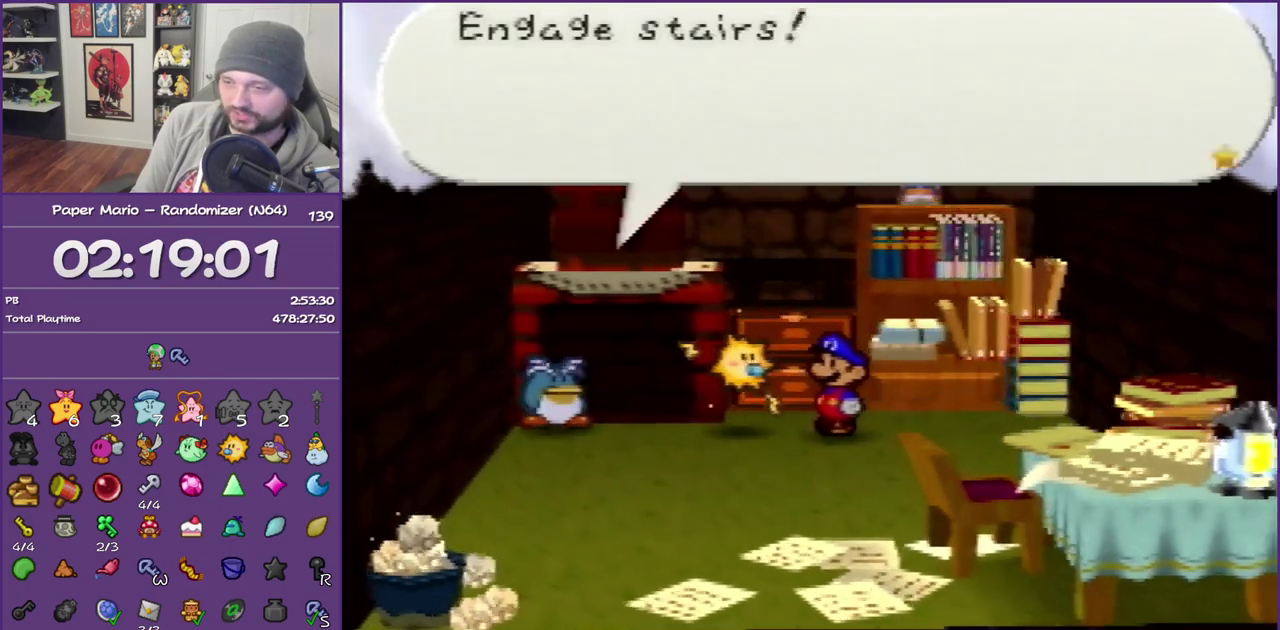
{"buttons": ["B"], "left_stick": "center", "events": []}